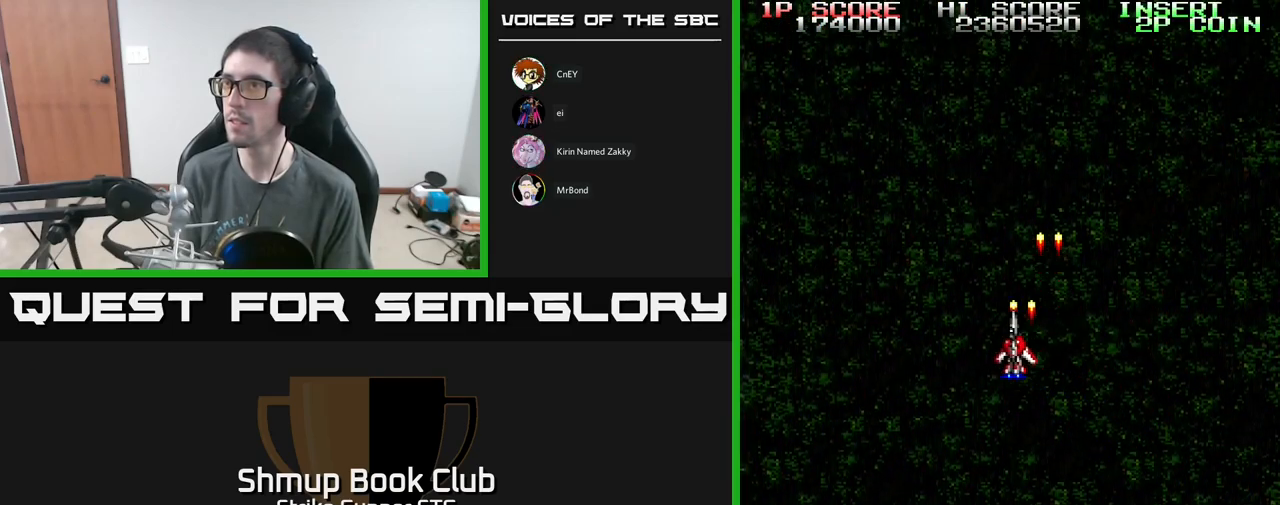
Gameplay with a controller (Xbox layout); each line is a JSON object with the inputs held at the frame after it. "events" lists button and stick changes between this image and that frame as [ms after this image, input, new state], when the widget could be followed in between.
{"buttons": ["A"], "left_stick": "center", "right_stick": "center", "events": [[100, "DPAD_LEFT", "up"]]}
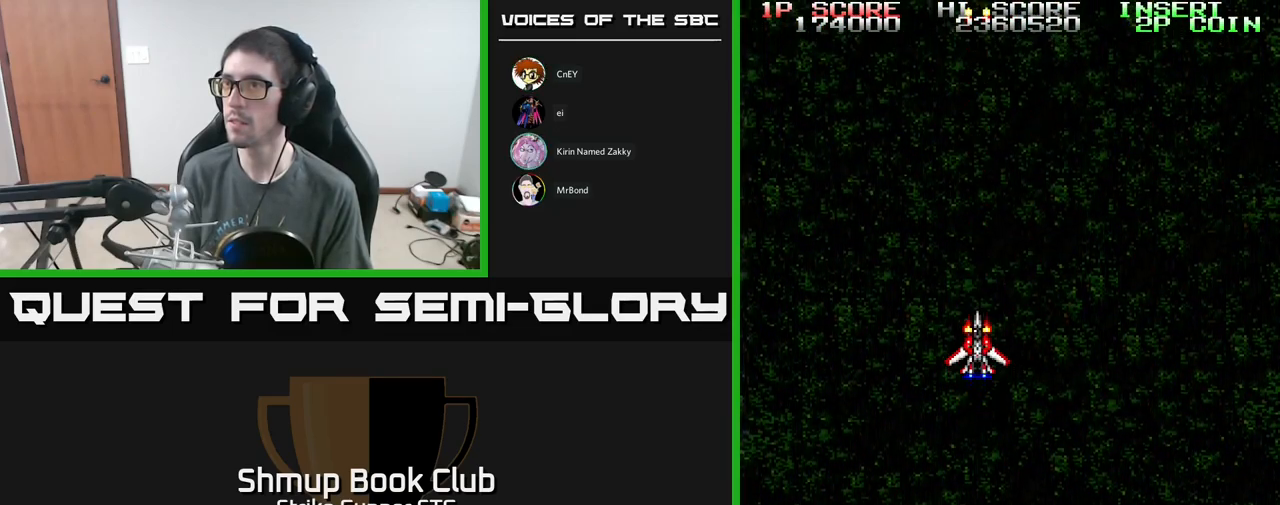
{"buttons": ["A"], "left_stick": "center", "right_stick": "center", "events": [[100, "DPAD_UP", "down"], [317, "DPAD_UP", "up"]]}
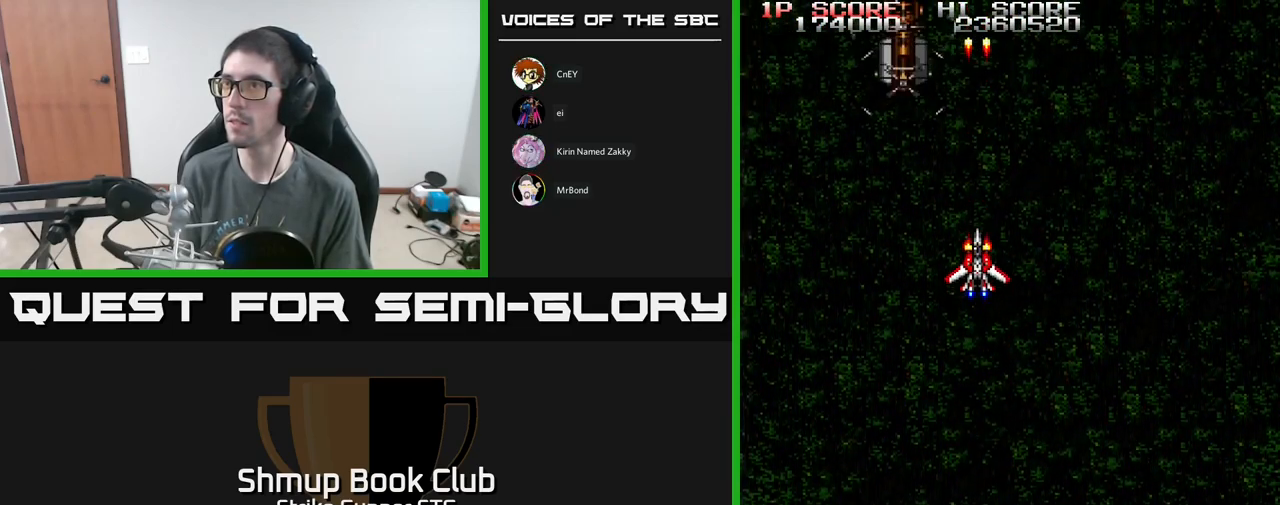
{"buttons": [], "left_stick": "center", "right_stick": "center", "events": [[50, "DPAD_LEFT", "down"], [234, "DPAD_LEFT", "up"], [467, "A", "up"]]}
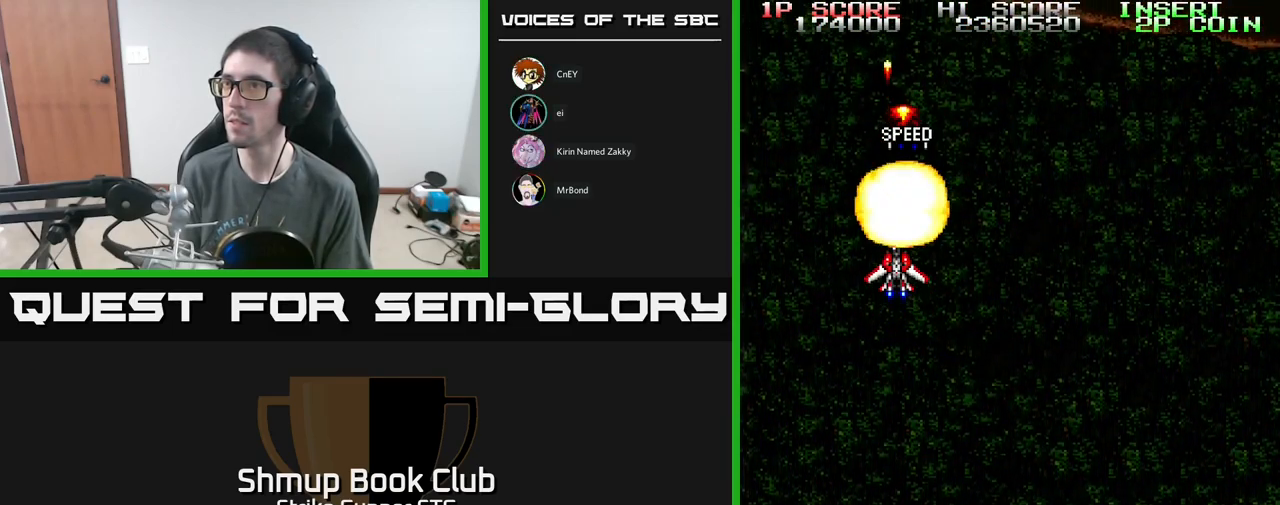
{"buttons": ["A"], "left_stick": "center", "right_stick": "center", "events": [[500, "A", "down"]]}
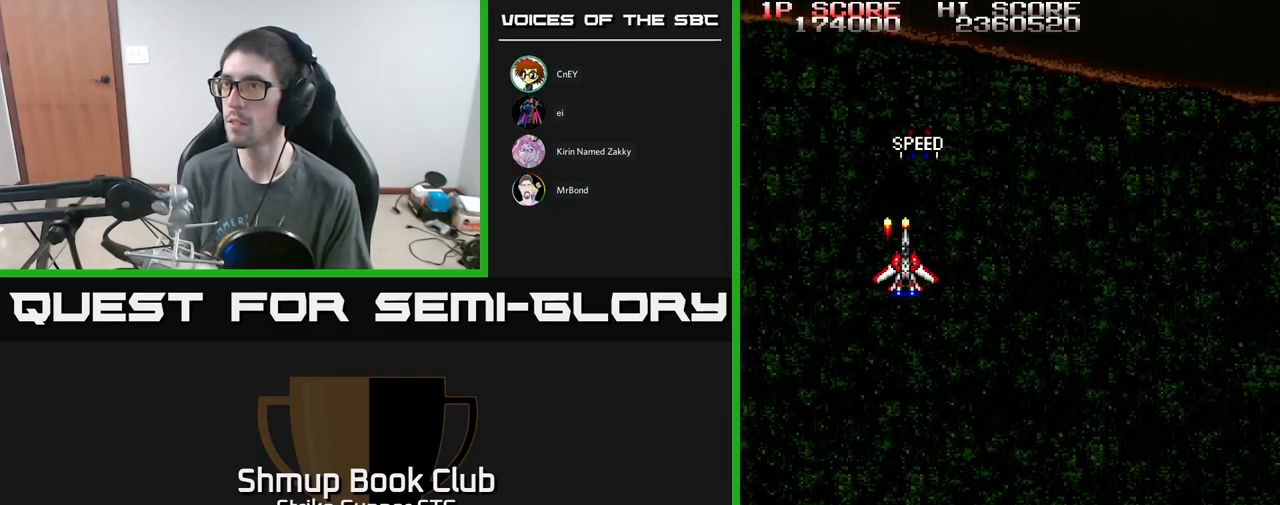
{"buttons": [], "left_stick": "center", "right_stick": "center", "events": [[34, "DPAD_RIGHT", "down"], [50, "A", "up"], [100, "DPAD_RIGHT", "up"]]}
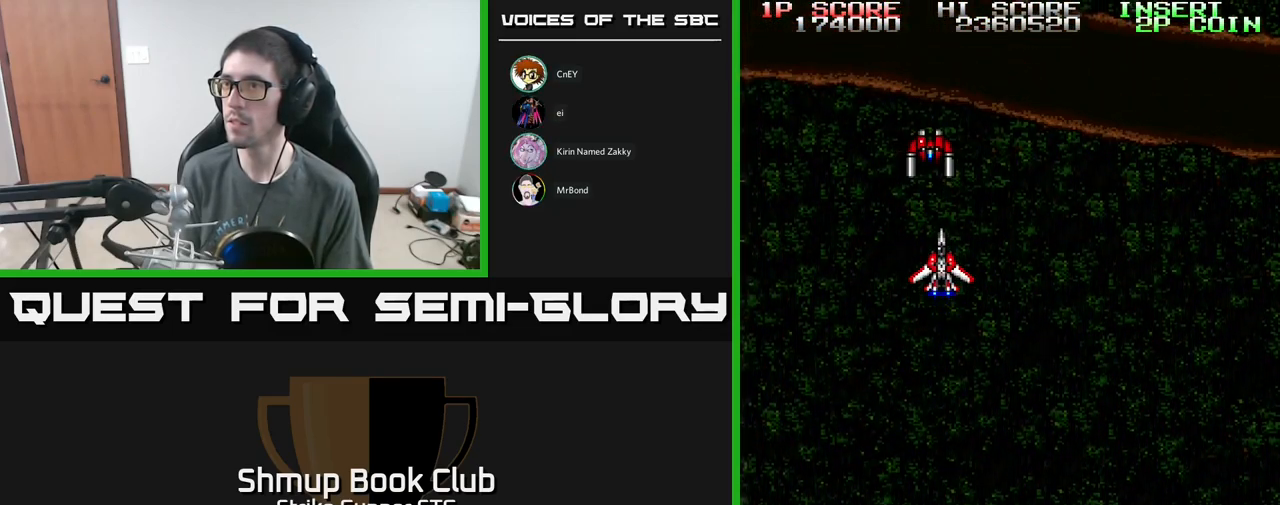
{"buttons": ["DPAD_UP"], "left_stick": "center", "right_stick": "center", "events": [[34, "A", "down"], [67, "A", "up"], [500, "DPAD_UP", "down"]]}
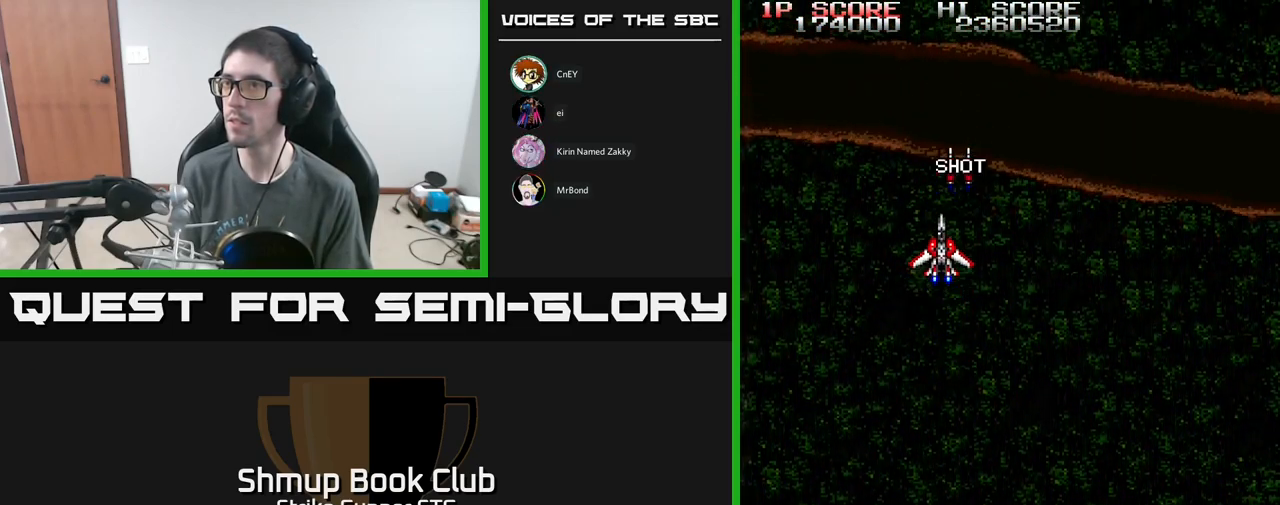
{"buttons": [], "left_stick": "center", "right_stick": "center", "events": [[200, "DPAD_UP", "up"]]}
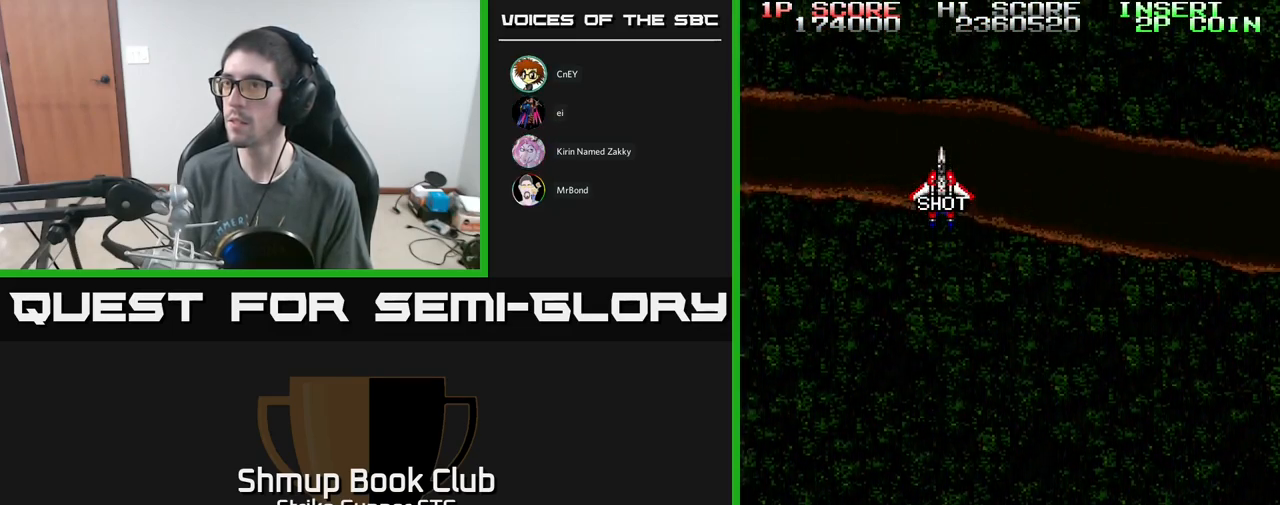
{"buttons": ["A", "DPAD_DOWN", "DPAD_RIGHT"], "left_stick": "center", "right_stick": "center", "events": [[34, "DPAD_DOWN", "down"], [50, "DPAD_RIGHT", "down"], [67, "A", "down"]]}
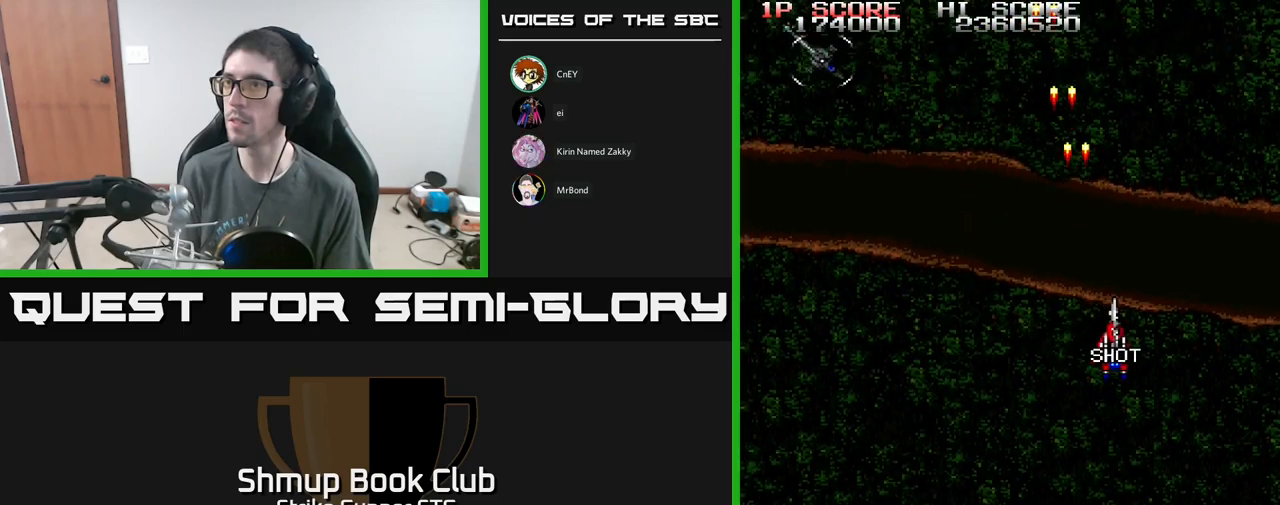
{"buttons": ["A", "DPAD_DOWN", "DPAD_LEFT"], "left_stick": "center", "right_stick": "center", "events": [[50, "DPAD_DOWN", "up"], [133, "DPAD_RIGHT", "up"], [150, "DPAD_LEFT", "down"], [483, "DPAD_DOWN", "down"]]}
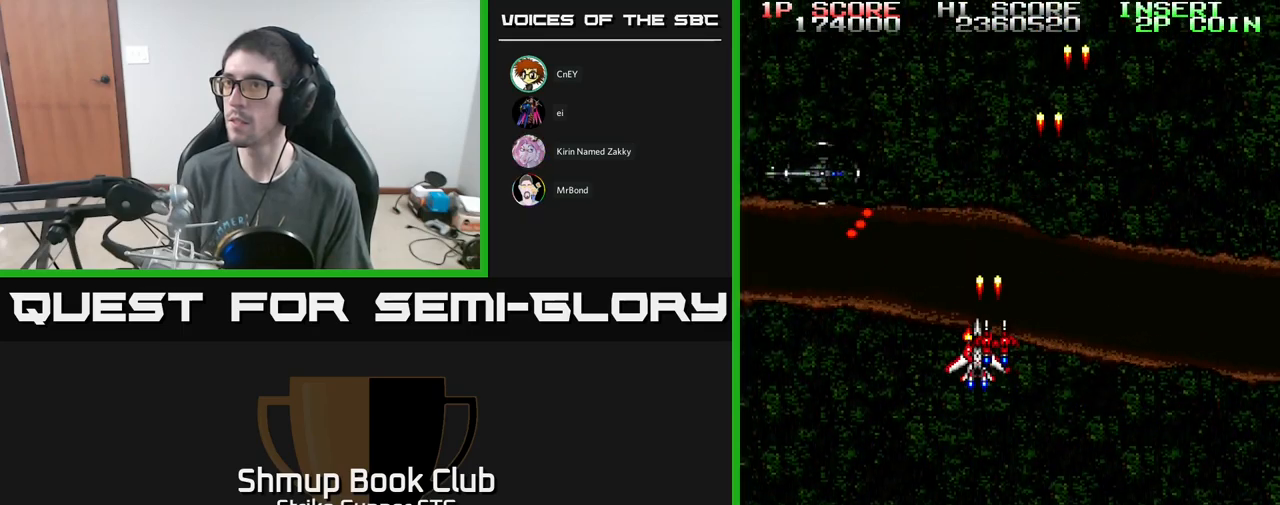
{"buttons": ["A", "DPAD_RIGHT"], "left_stick": "center", "right_stick": "center", "events": [[50, "X", "down"], [117, "DPAD_DOWN", "up"], [133, "X", "up"], [200, "X", "down"], [283, "X", "up"], [350, "DPAD_DOWN", "down"], [350, "DPAD_LEFT", "up"], [383, "X", "down"], [417, "DPAD_RIGHT", "down"], [450, "DPAD_DOWN", "up"], [467, "X", "up"]]}
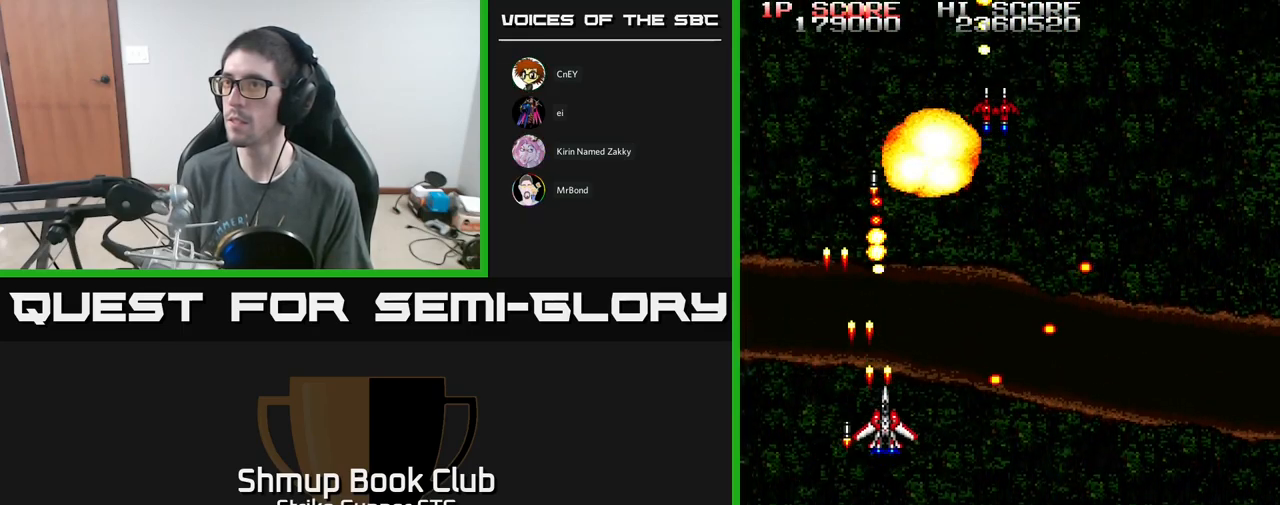
{"buttons": ["A", "DPAD_RIGHT"], "left_stick": "center", "right_stick": "center", "events": [[17, "DPAD_UP", "down"], [33, "DPAD_RIGHT", "up"], [50, "X", "down"], [150, "X", "up"], [217, "DPAD_RIGHT", "down"], [217, "DPAD_UP", "up"]]}
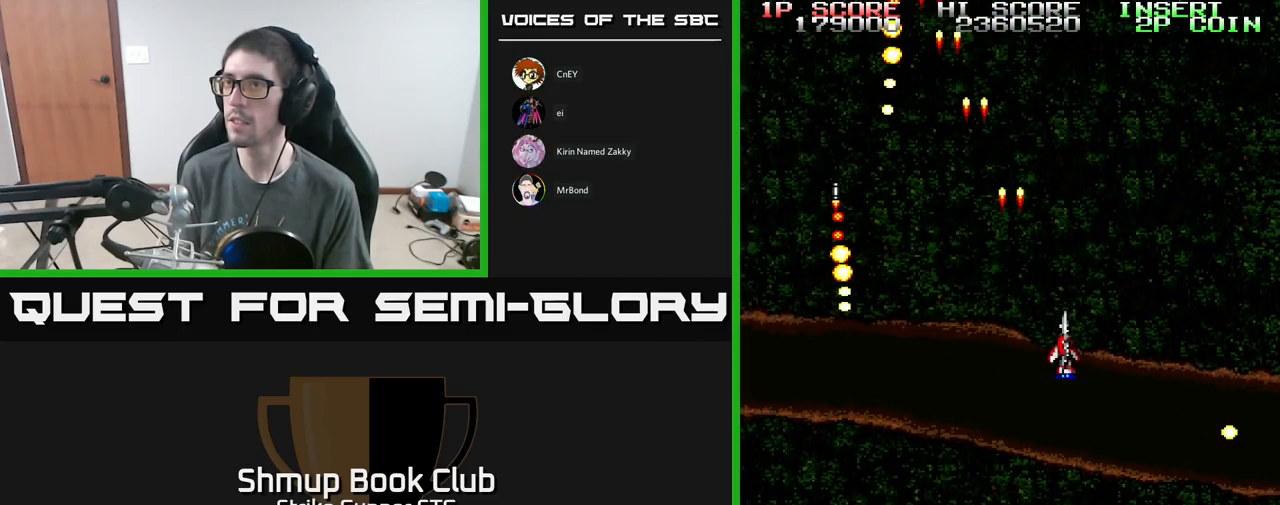
{"buttons": ["A", "DPAD_LEFT"], "left_stick": "center", "right_stick": "center", "events": [[300, "DPAD_RIGHT", "up"], [350, "DPAD_LEFT", "down"]]}
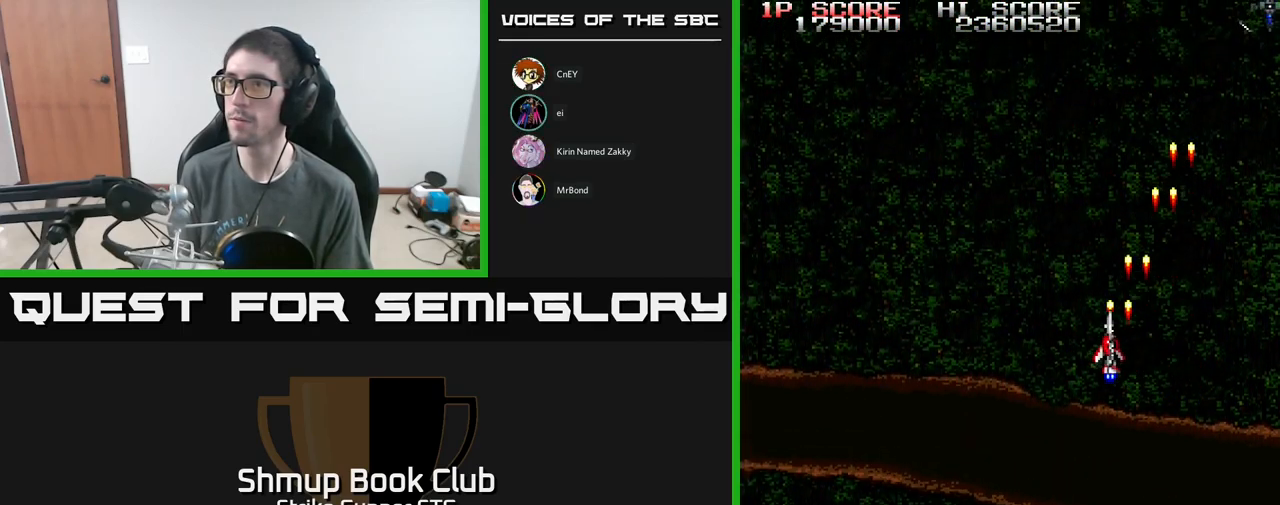
{"buttons": ["A", "X", "DPAD_DOWN", "DPAD_RIGHT"], "left_stick": "center", "right_stick": "center", "events": [[317, "DPAD_LEFT", "up"], [333, "DPAD_DOWN", "down"], [333, "DPAD_RIGHT", "down"], [367, "DPAD_DOWN", "up"], [383, "DPAD_DOWN", "down"], [483, "X", "down"]]}
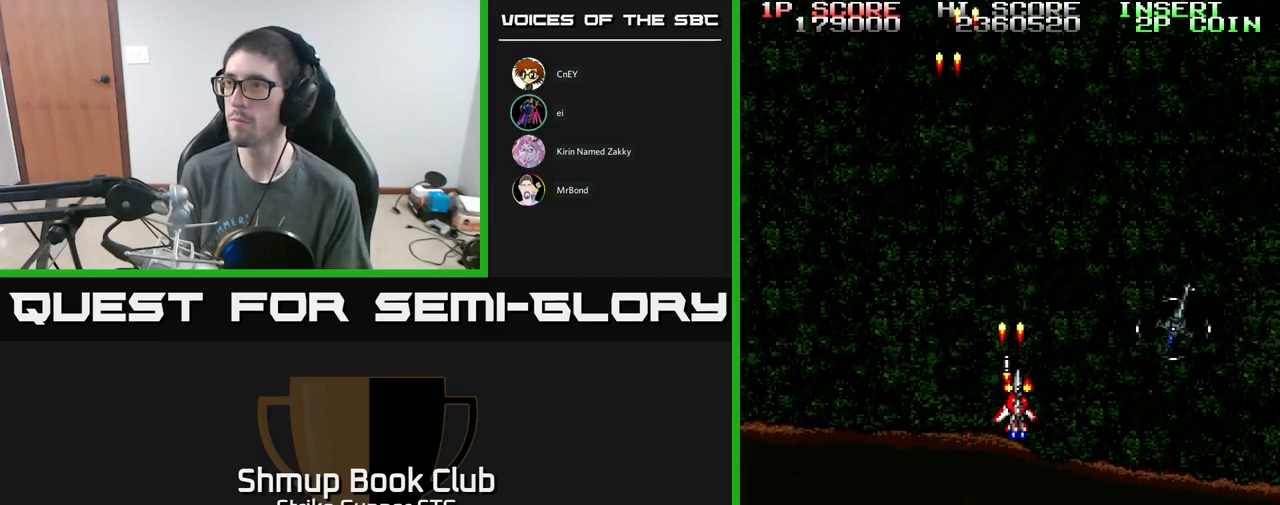
{"buttons": ["A", "X", "DPAD_DOWN"], "left_stick": "center", "right_stick": "center", "events": [[17, "DPAD_RIGHT", "up"], [50, "DPAD_LEFT", "down"], [83, "X", "up"], [133, "X", "down"], [150, "DPAD_LEFT", "up"], [233, "X", "up"], [267, "DPAD_LEFT", "down"], [333, "X", "down"], [450, "X", "up"], [467, "DPAD_LEFT", "up"], [483, "X", "down"]]}
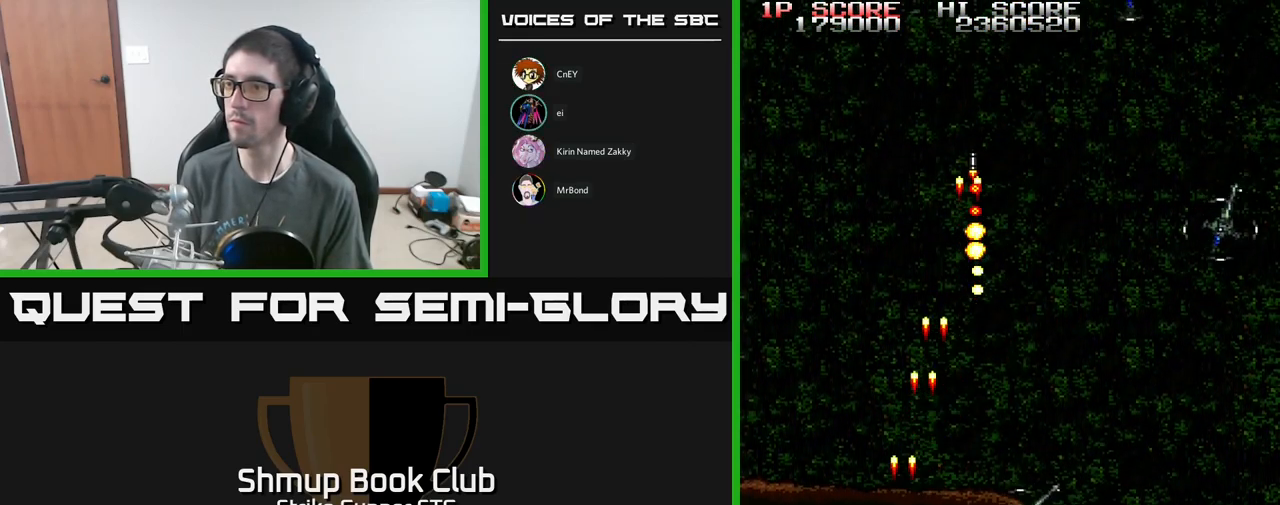
{"buttons": ["A", "X", "DPAD_RIGHT"], "left_stick": "center", "right_stick": "center", "events": [[83, "DPAD_RIGHT", "down"], [83, "X", "up"], [150, "X", "down"], [283, "X", "up"], [333, "X", "down"], [417, "DPAD_DOWN", "up"], [433, "X", "up"], [483, "X", "down"]]}
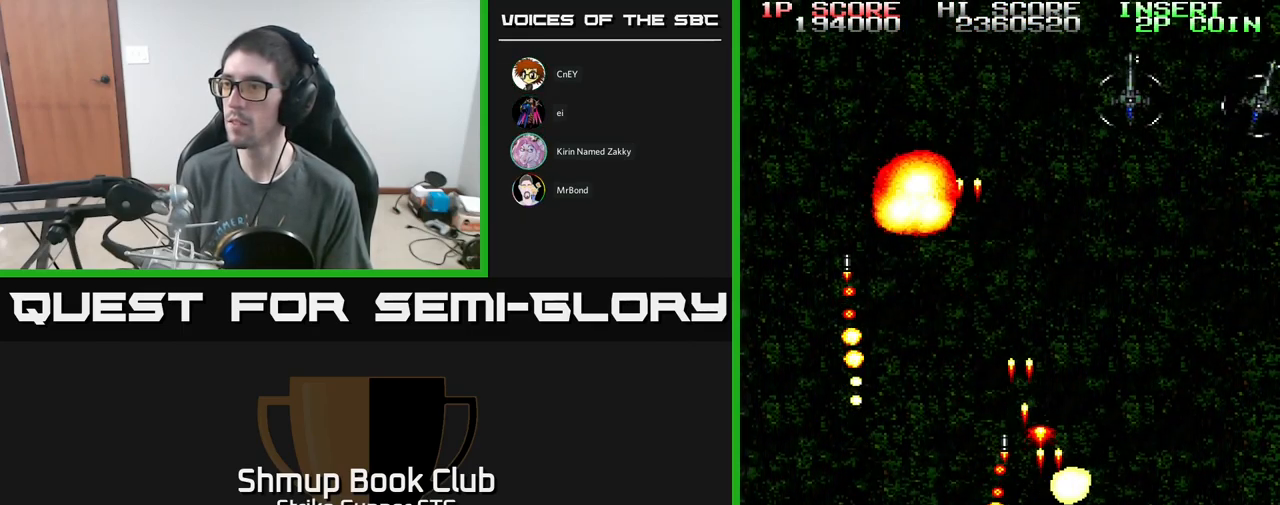
{"buttons": ["A", "DPAD_LEFT"], "left_stick": "center", "right_stick": "center", "events": [[117, "X", "up"], [167, "X", "down"], [283, "X", "up"], [317, "DPAD_UP", "down"], [317, "X", "down"], [367, "DPAD_RIGHT", "up"], [417, "DPAD_LEFT", "down"], [433, "X", "up"], [450, "DPAD_UP", "up"]]}
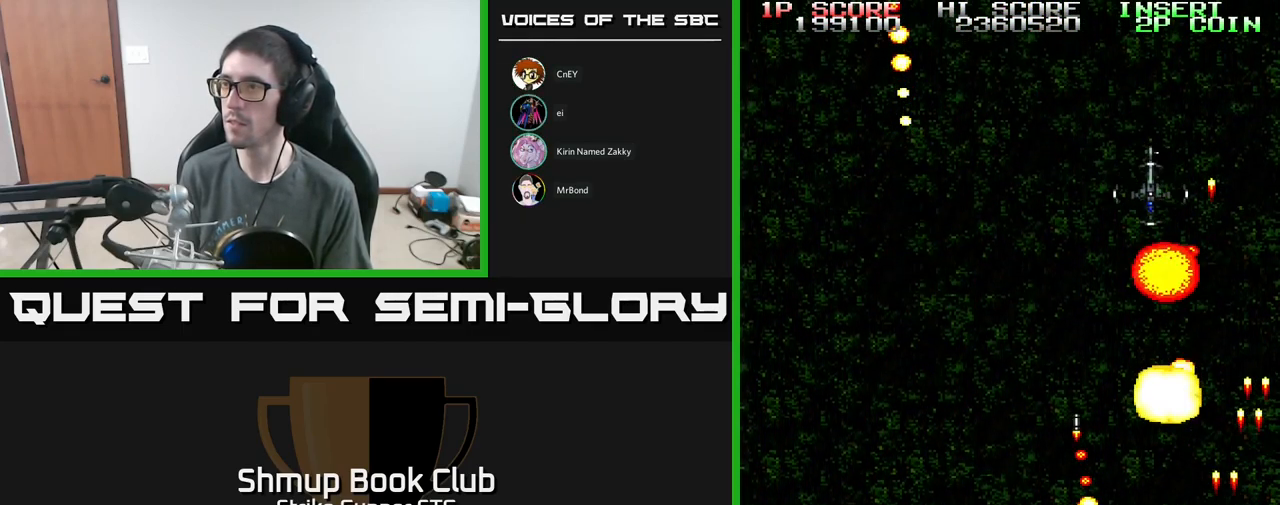
{"buttons": ["A", "DPAD_UP", "DPAD_LEFT"], "left_stick": "center", "right_stick": "center", "events": [[50, "X", "down"], [117, "DPAD_DOWN", "down"], [150, "X", "up"], [200, "X", "down"], [233, "DPAD_DOWN", "up"], [283, "DPAD_UP", "down"], [317, "X", "up"]]}
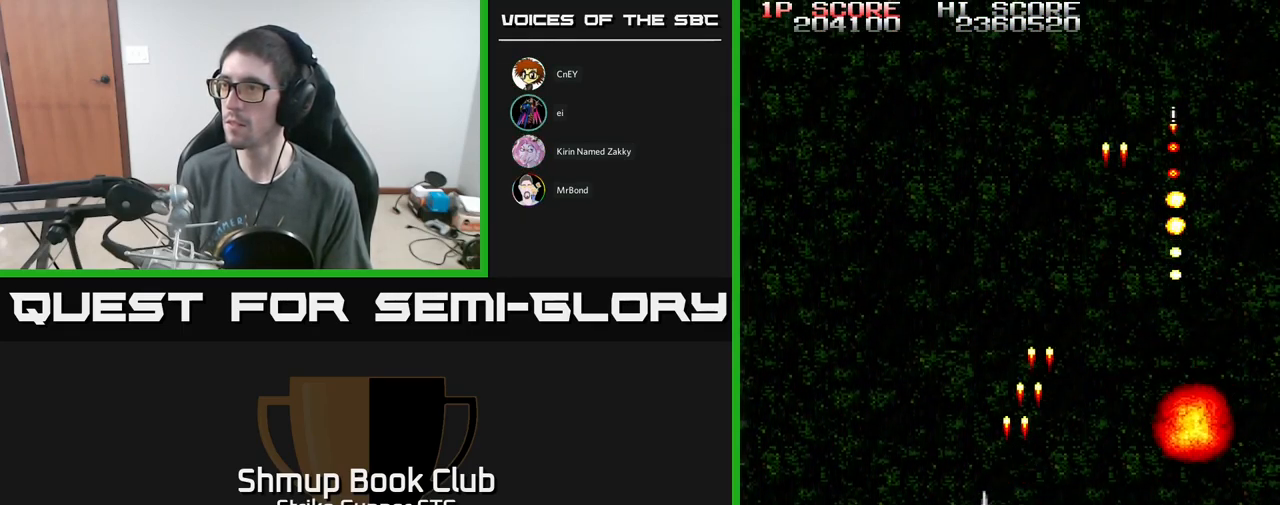
{"buttons": ["A"], "left_stick": "center", "right_stick": "center", "events": [[83, "DPAD_LEFT", "up"], [199, "DPAD_LEFT", "down"], [449, "DPAD_UP", "up"], [483, "DPAD_LEFT", "up"]]}
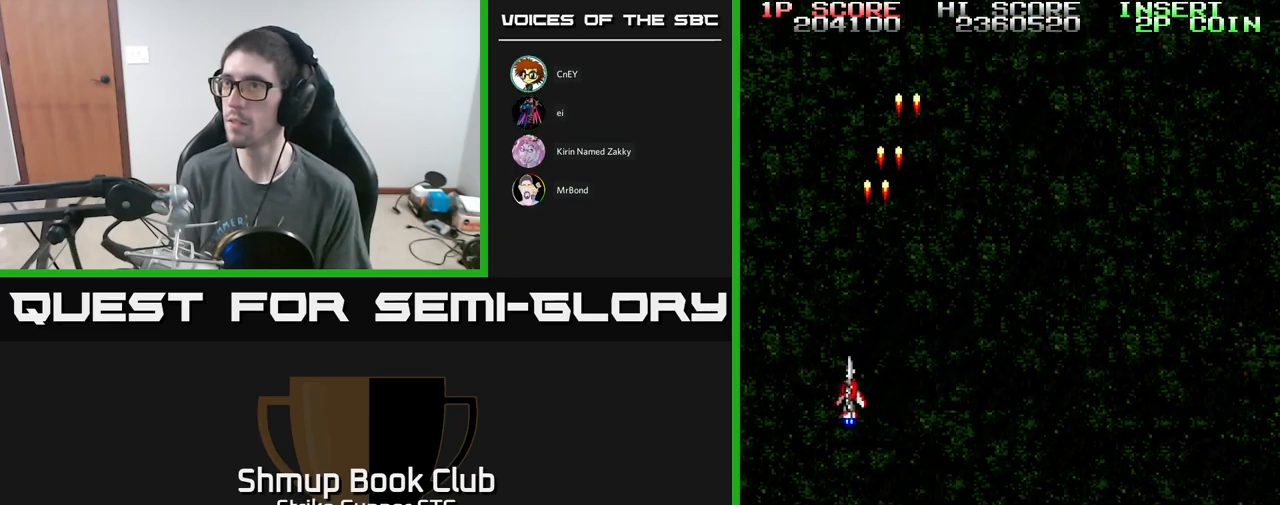
{"buttons": ["A", "DPAD_UP", "DPAD_RIGHT"], "left_stick": "center", "right_stick": "center", "events": [[17, "DPAD_DOWN", "down"], [17, "DPAD_RIGHT", "down"], [50, "DPAD_DOWN", "up"], [383, "DPAD_UP", "down"]]}
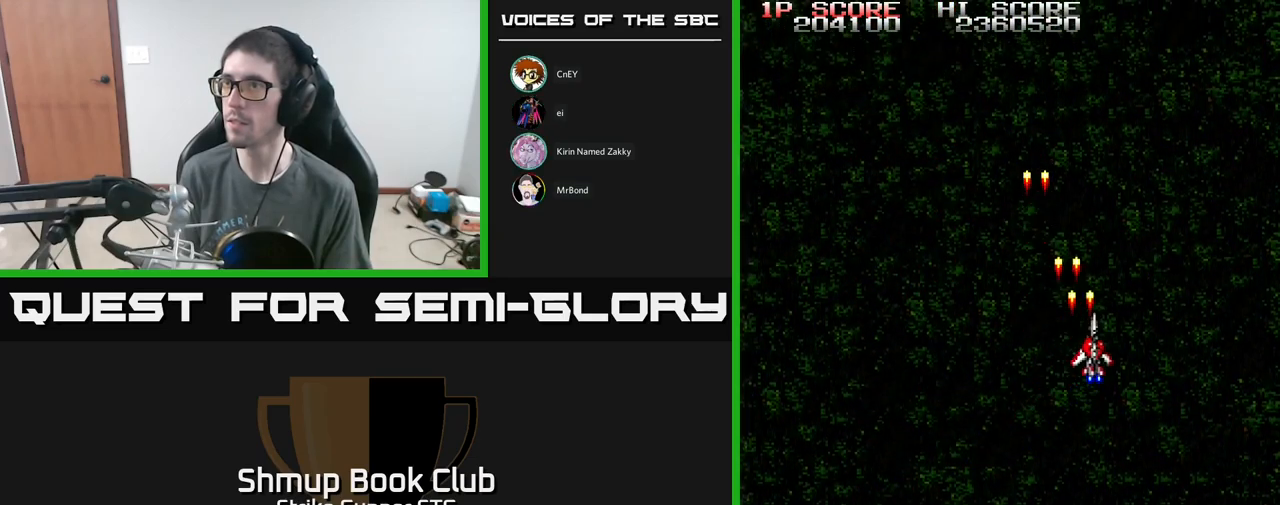
{"buttons": ["A", "DPAD_LEFT"], "left_stick": "center", "right_stick": "center", "events": [[50, "DPAD_UP", "up"], [167, "DPAD_RIGHT", "up"], [217, "DPAD_LEFT", "down"]]}
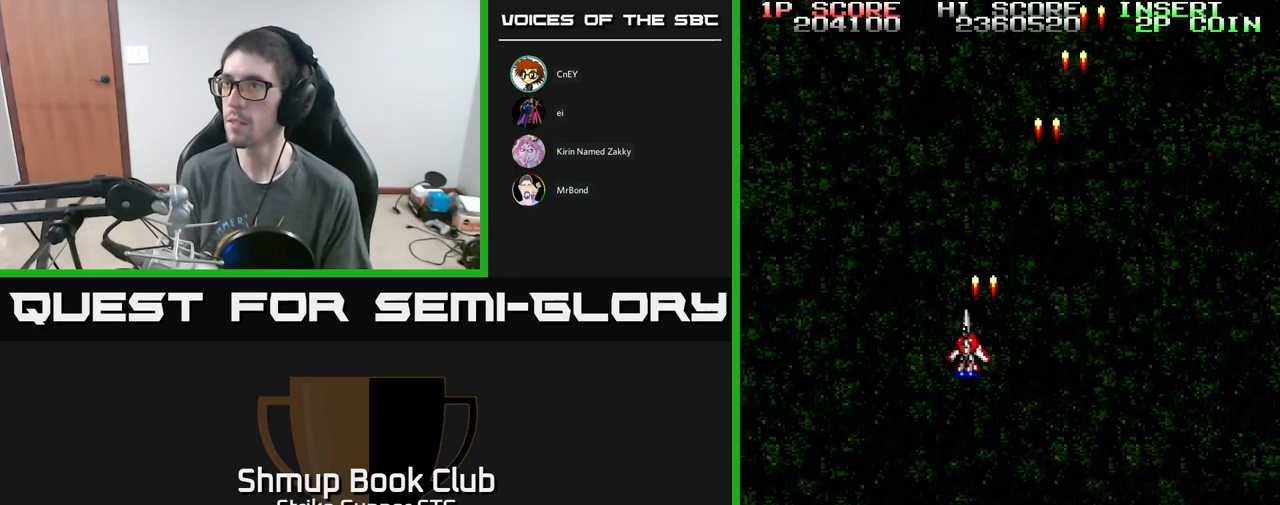
{"buttons": ["A", "DPAD_RIGHT"], "left_stick": "center", "right_stick": "center", "events": [[250, "DPAD_LEFT", "up"], [267, "DPAD_RIGHT", "down"]]}
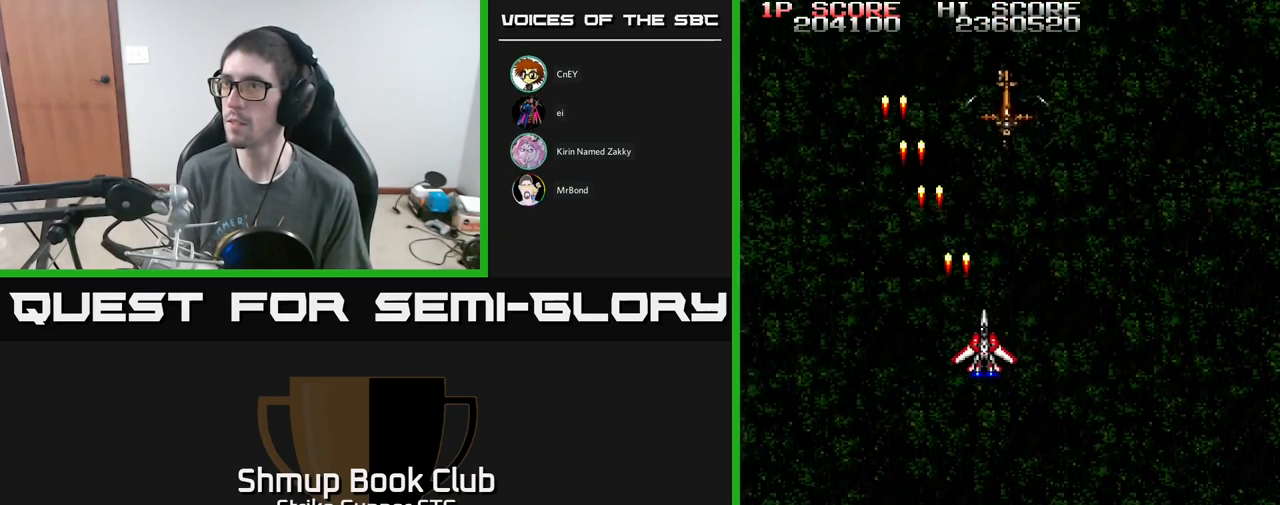
{"buttons": ["A", "DPAD_RIGHT"], "left_stick": "center", "right_stick": "center", "events": [[183, "DPAD_RIGHT", "up"], [217, "DPAD_LEFT", "down"], [400, "DPAD_LEFT", "up"], [500, "DPAD_RIGHT", "down"]]}
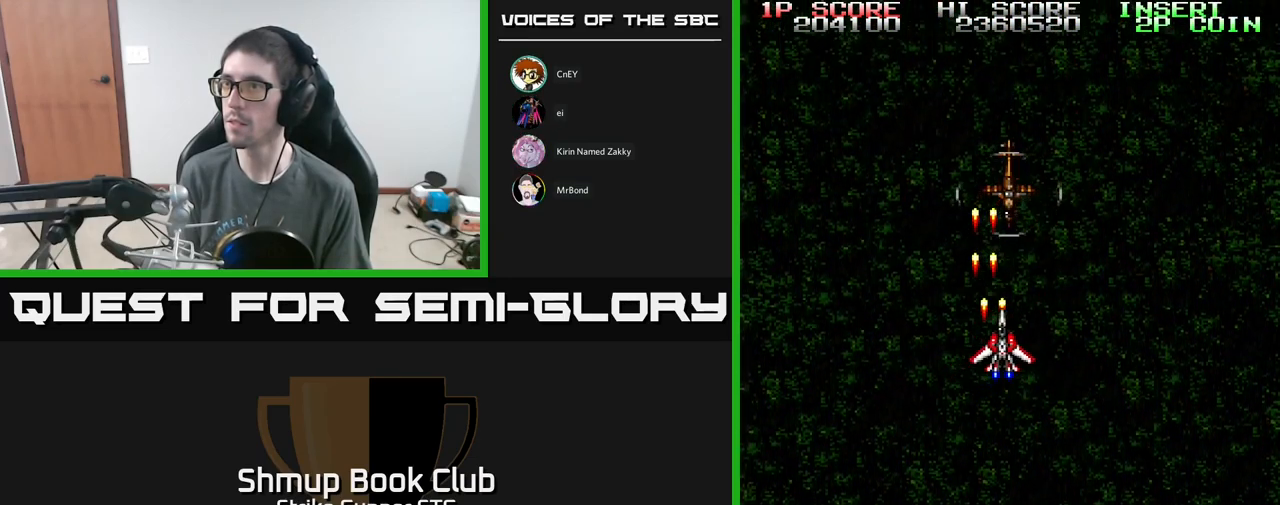
{"buttons": ["A", "DPAD_DOWN", "DPAD_RIGHT"], "left_stick": "center", "right_stick": "center", "events": [[67, "DPAD_RIGHT", "up"], [283, "DPAD_RIGHT", "down"], [400, "DPAD_DOWN", "down"]]}
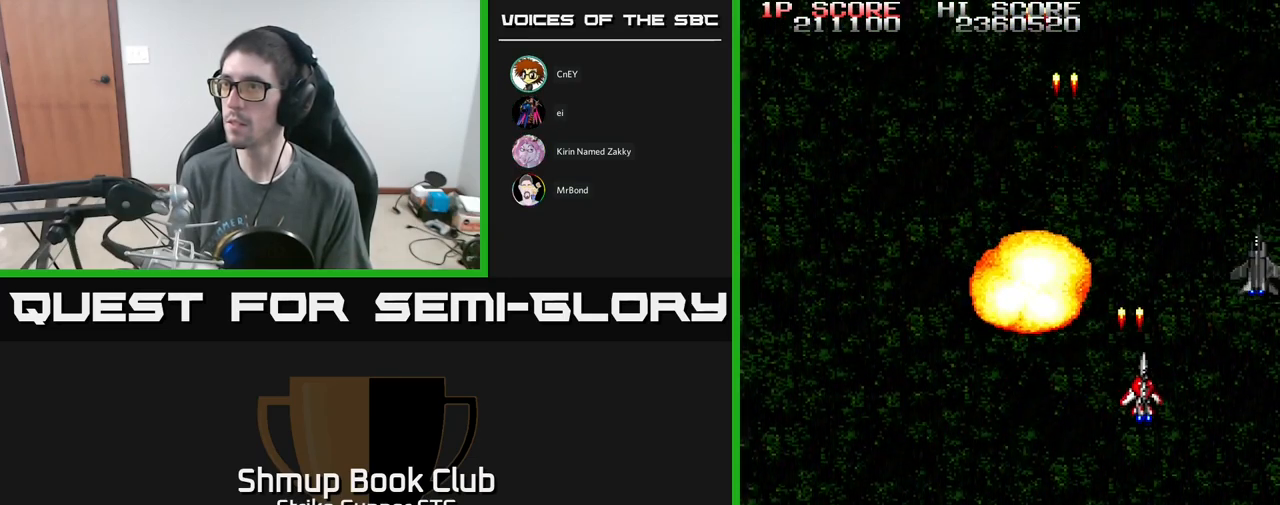
{"buttons": ["A", "X", "DPAD_RIGHT"], "left_stick": "center", "right_stick": "center", "events": [[67, "DPAD_DOWN", "up"], [67, "DPAD_RIGHT", "up"], [117, "DPAD_RIGHT", "down"], [133, "DPAD_DOWN", "down"], [133, "DPAD_RIGHT", "up"], [233, "DPAD_RIGHT", "down"], [250, "X", "down"], [317, "DPAD_RIGHT", "up"], [333, "DPAD_DOWN", "up"], [350, "X", "up"], [367, "DPAD_LEFT", "down"], [417, "X", "down"], [433, "DPAD_LEFT", "up"], [467, "DPAD_RIGHT", "down"]]}
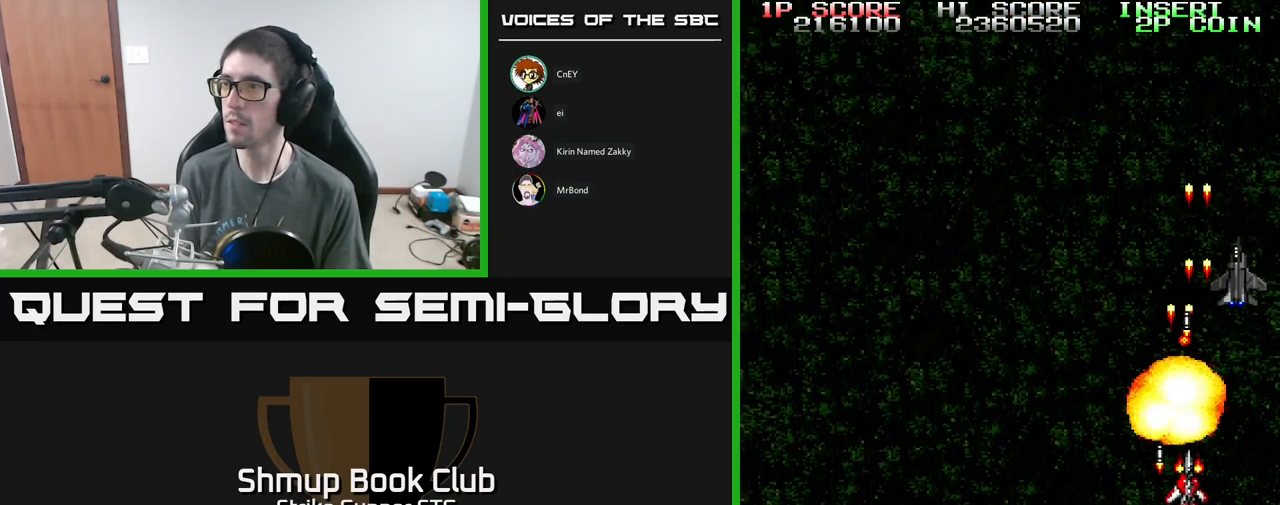
{"buttons": ["A"], "left_stick": "center", "right_stick": "center", "events": [[33, "X", "up"], [133, "X", "down"], [200, "X", "up"], [350, "DPAD_RIGHT", "up"]]}
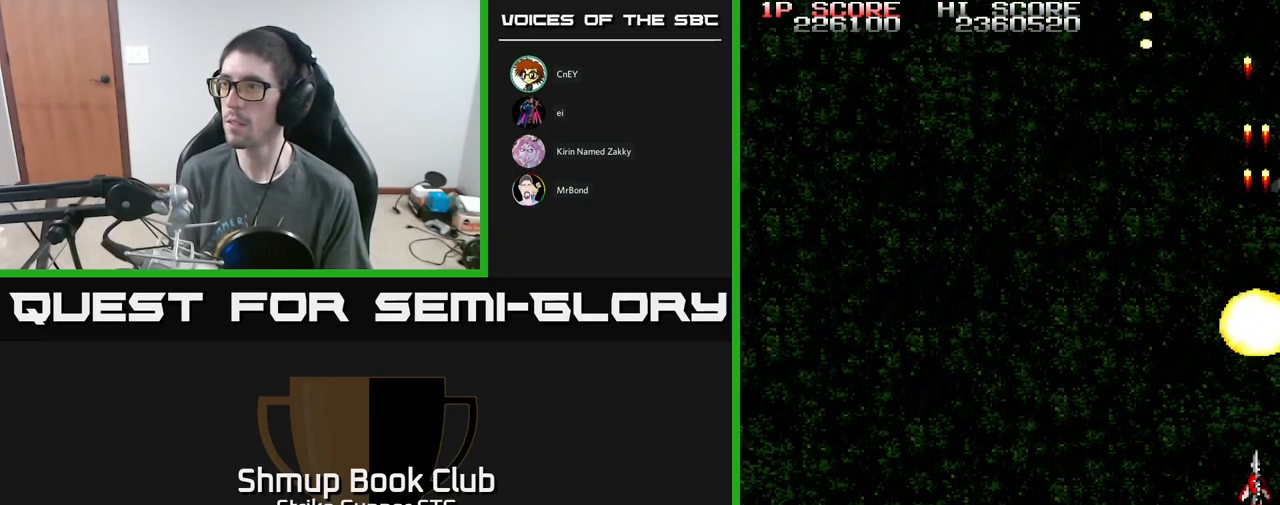
{"buttons": ["A", "DPAD_LEFT"], "left_stick": "center", "right_stick": "center", "events": [[433, "DPAD_LEFT", "down"]]}
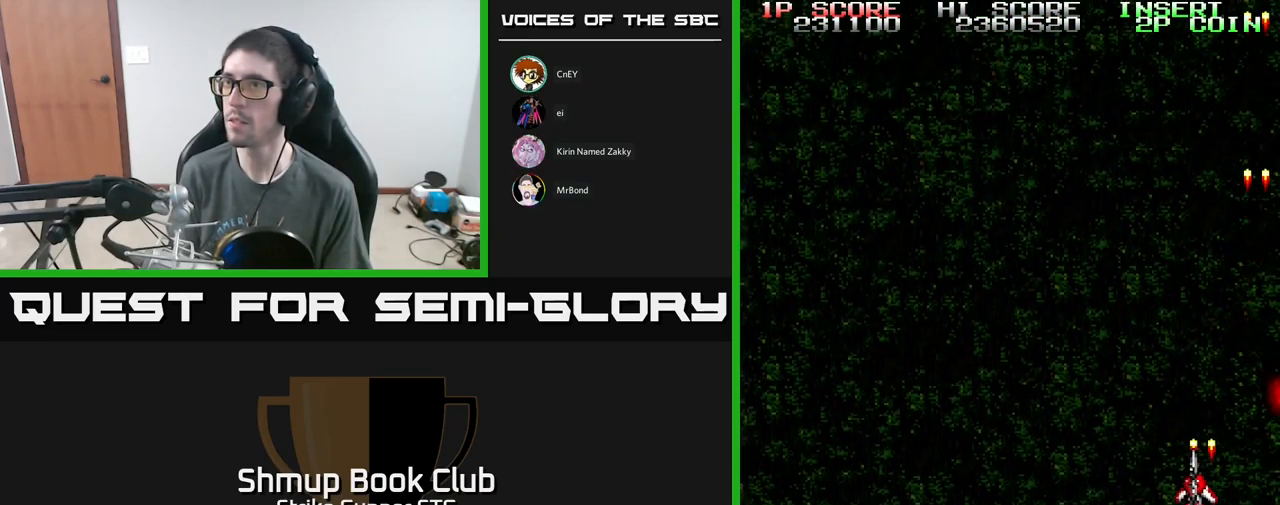
{"buttons": ["A", "DPAD_UP", "DPAD_LEFT"], "left_stick": "center", "right_stick": "center", "events": [[400, "DPAD_UP", "down"]]}